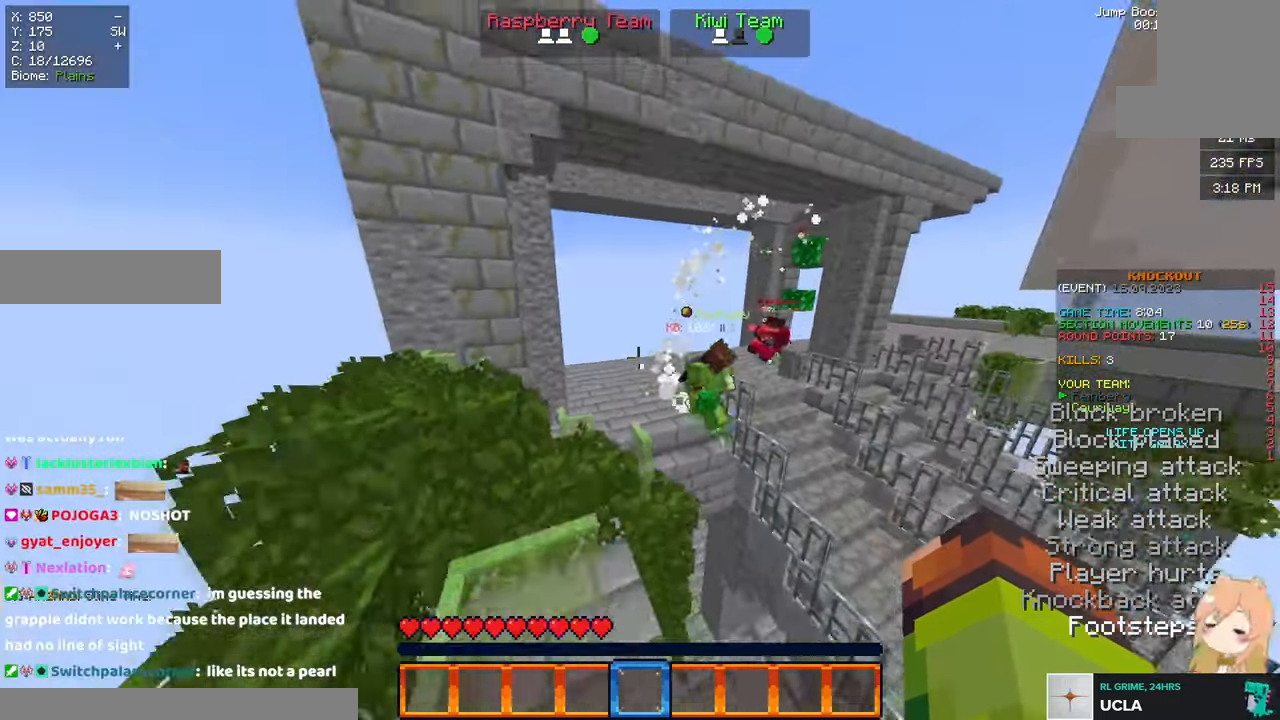
Gameplay with keyboard and mouse; each line is a JSON object with the keys and mouse buttons held at the frame after it. "events" lists presses ("down") and releases ("up") of "a", "d", "s", "space", "w", "mouse_left" and "mouse_right" between this image and that frame as [ms after this image, input, new state], when the widget could be followed in between. "mouse_left", "mouse_right" = the "left", "right" buttons of the "mouse" list. No other keys are recorded. Fast repeated clicks can show as one long hold. Mouse movement is not recorded.
{"keys": ["d"], "mouse": [], "events": [[350, "s", "up"]]}
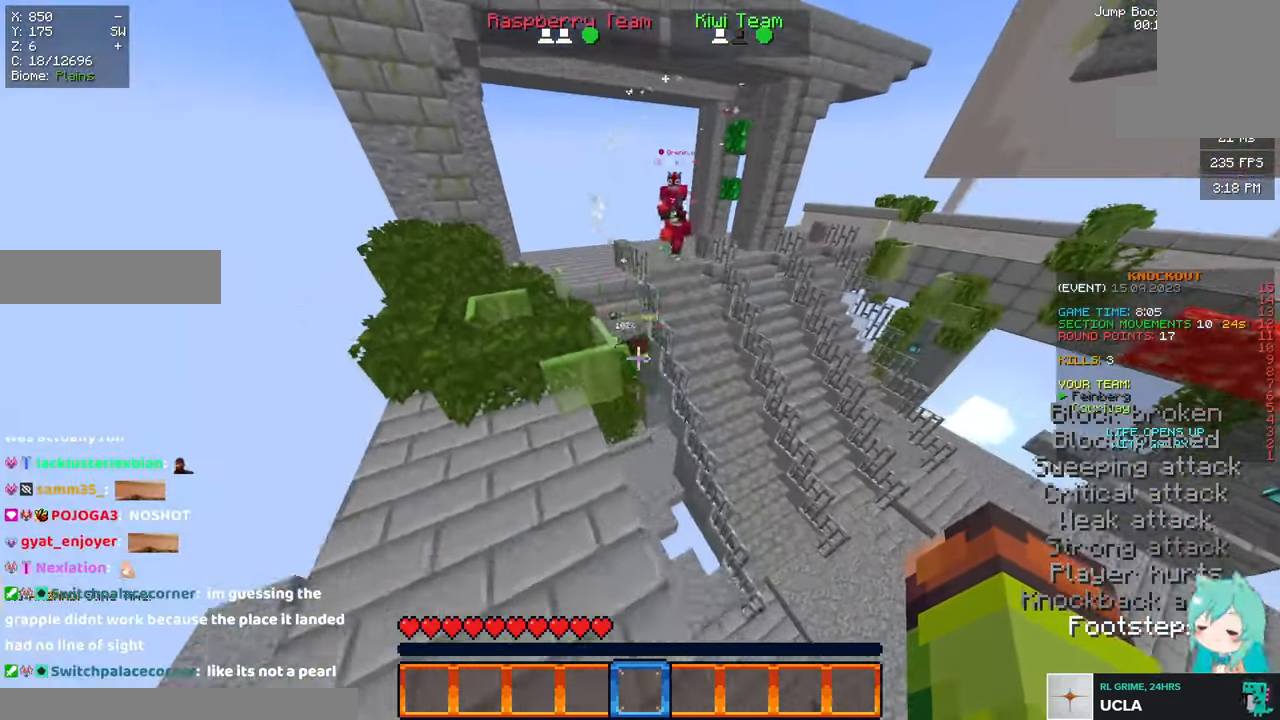
{"keys": ["a"], "mouse": []}
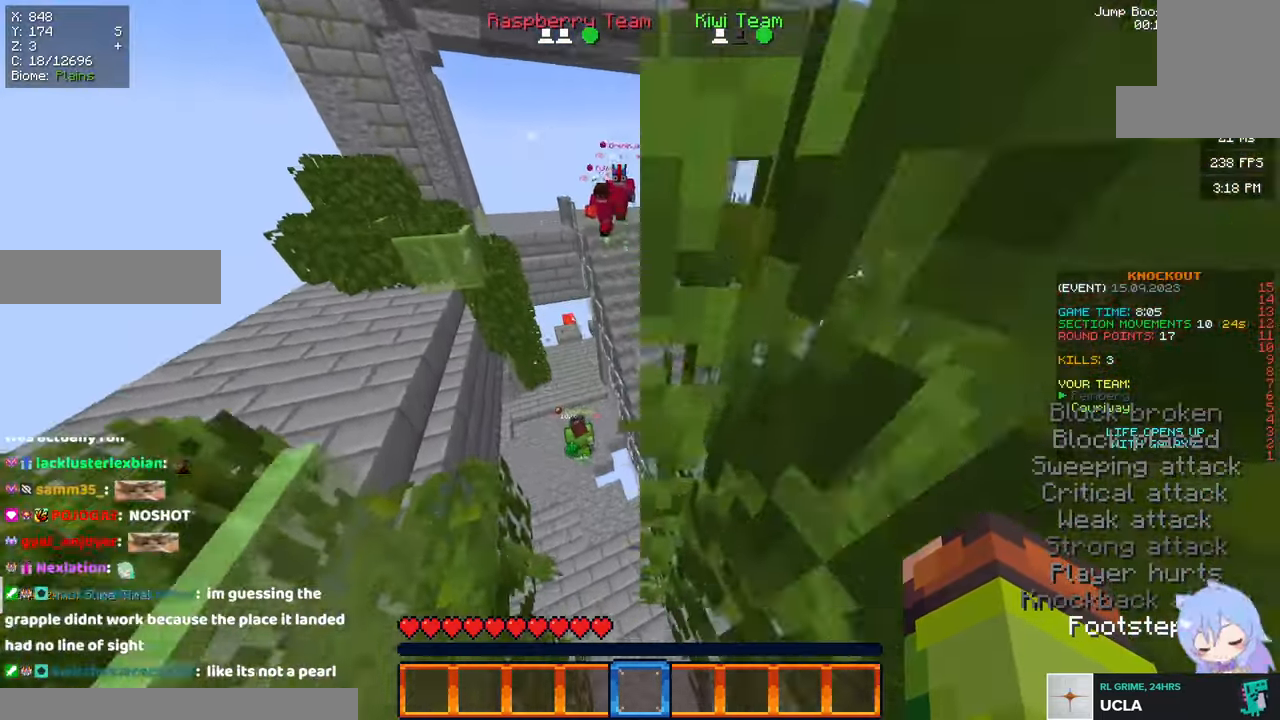
{"keys": ["d", "s"], "mouse": [], "events": [[50, "s", "down"], [250, "a", "up"], [367, "d", "down"]]}
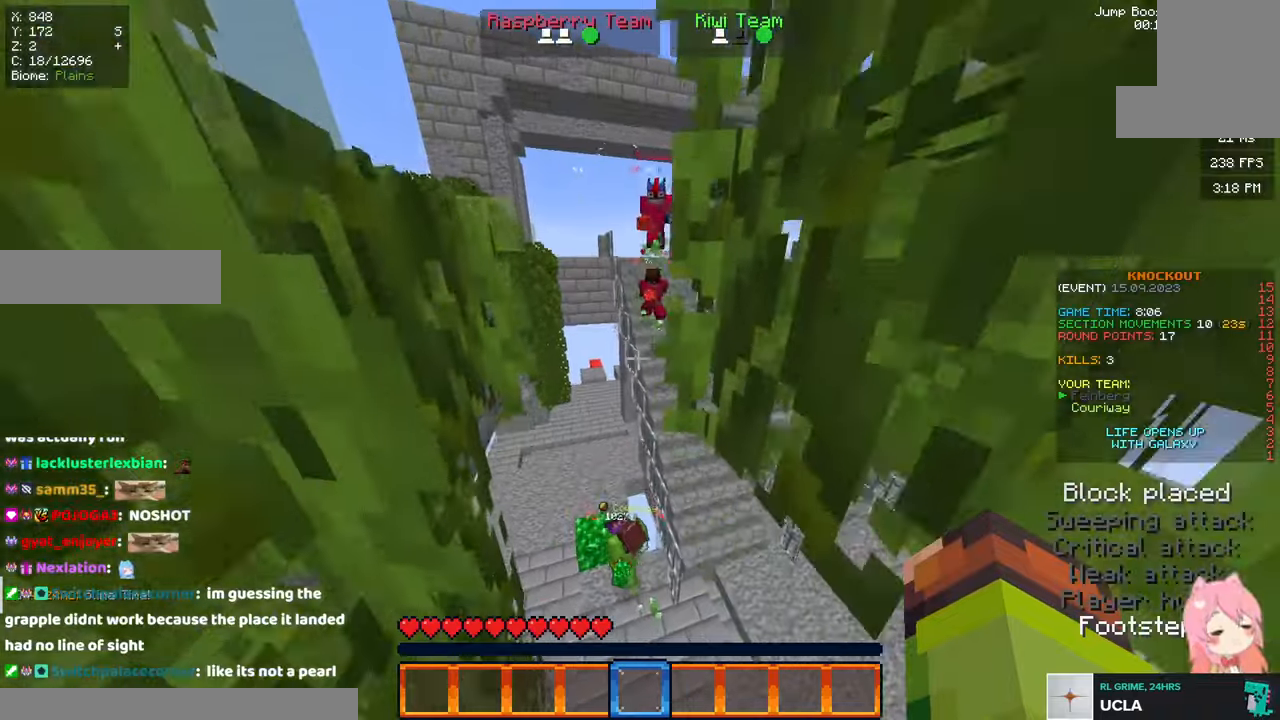
{"keys": ["s"], "mouse": [], "events": [[67, "d", "up"]]}
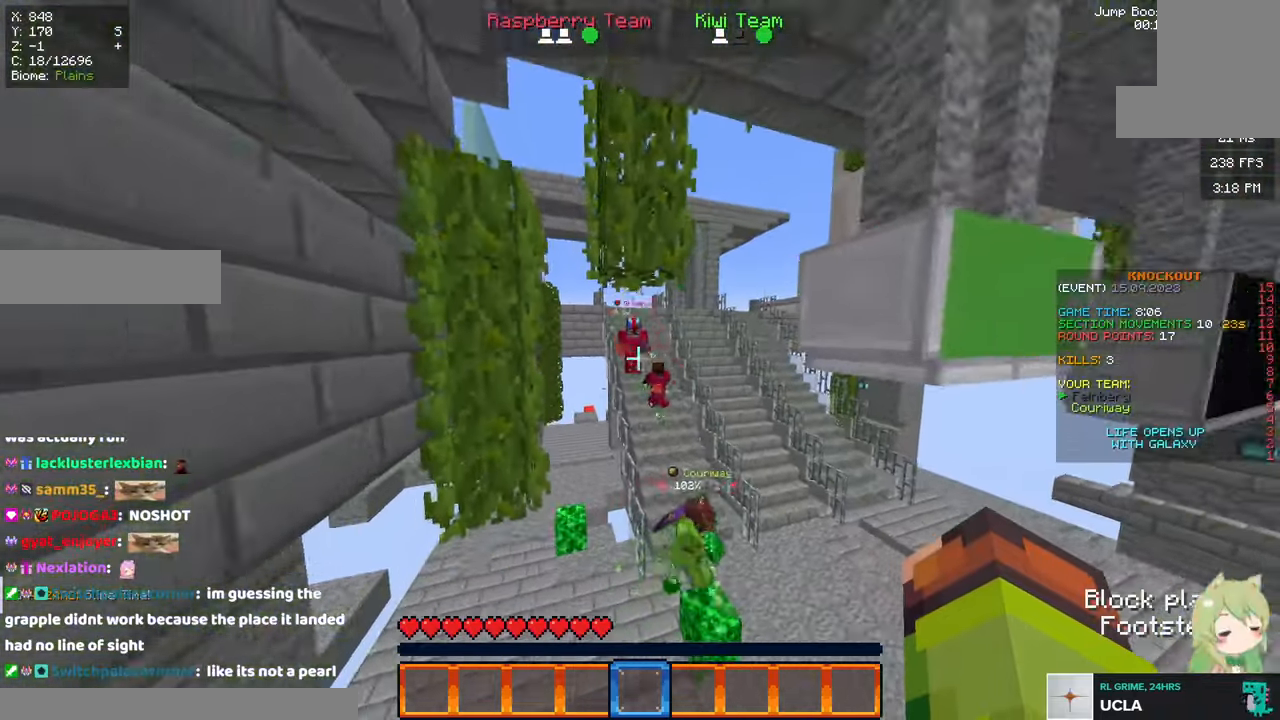
{"keys": ["s"], "mouse": [], "events": []}
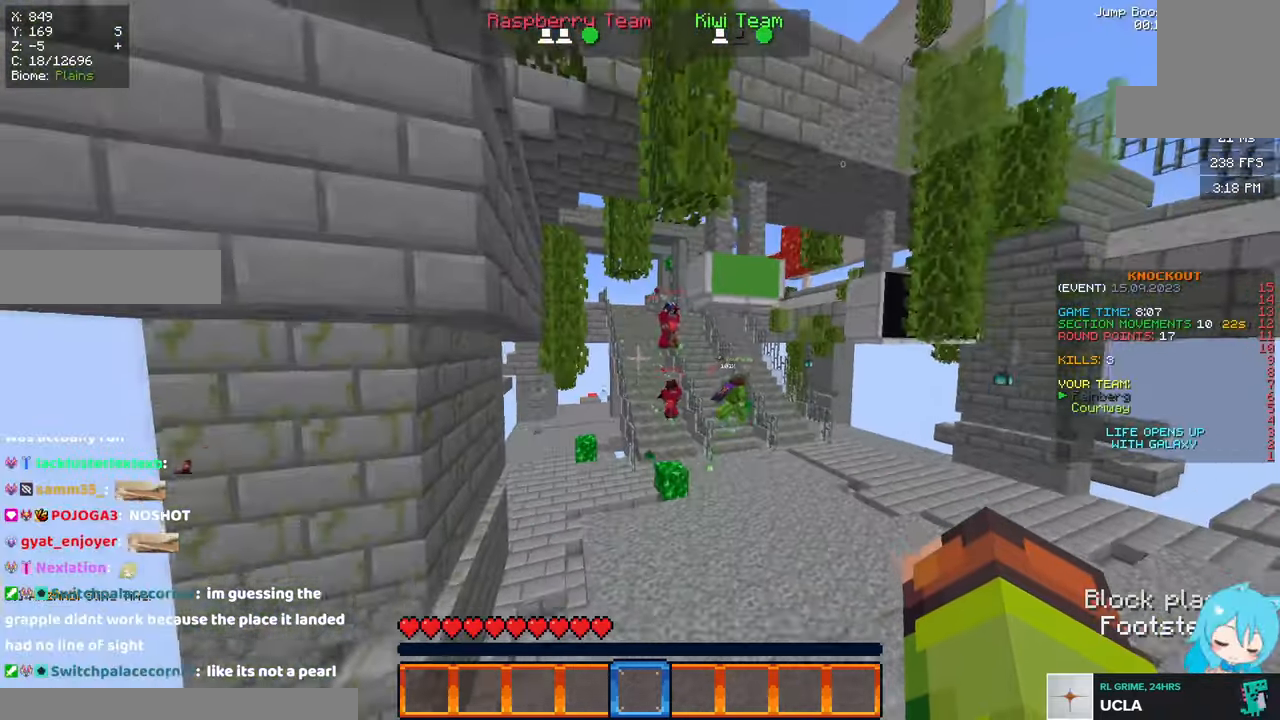
{"keys": ["w"], "mouse": [], "events": [[134, "s", "up"], [284, "w", "down"]]}
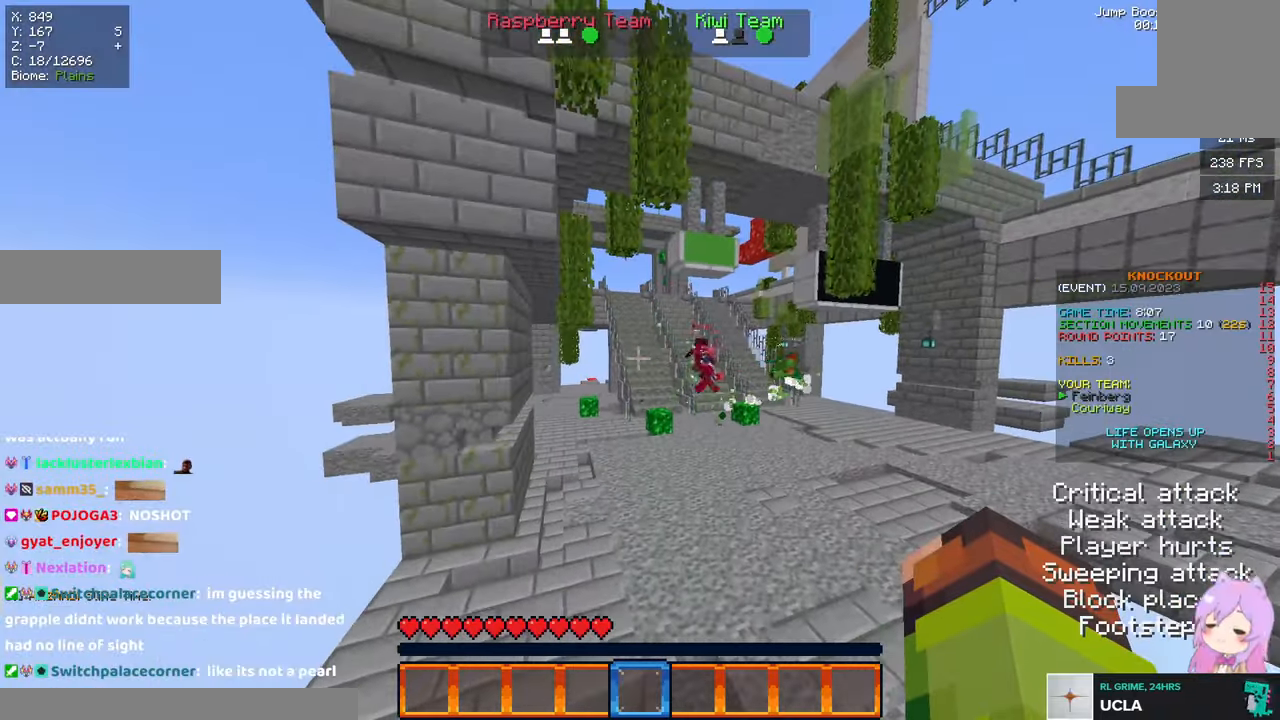
{"keys": ["d"], "mouse": [], "events": [[100, "d", "down"], [317, "w", "up"]]}
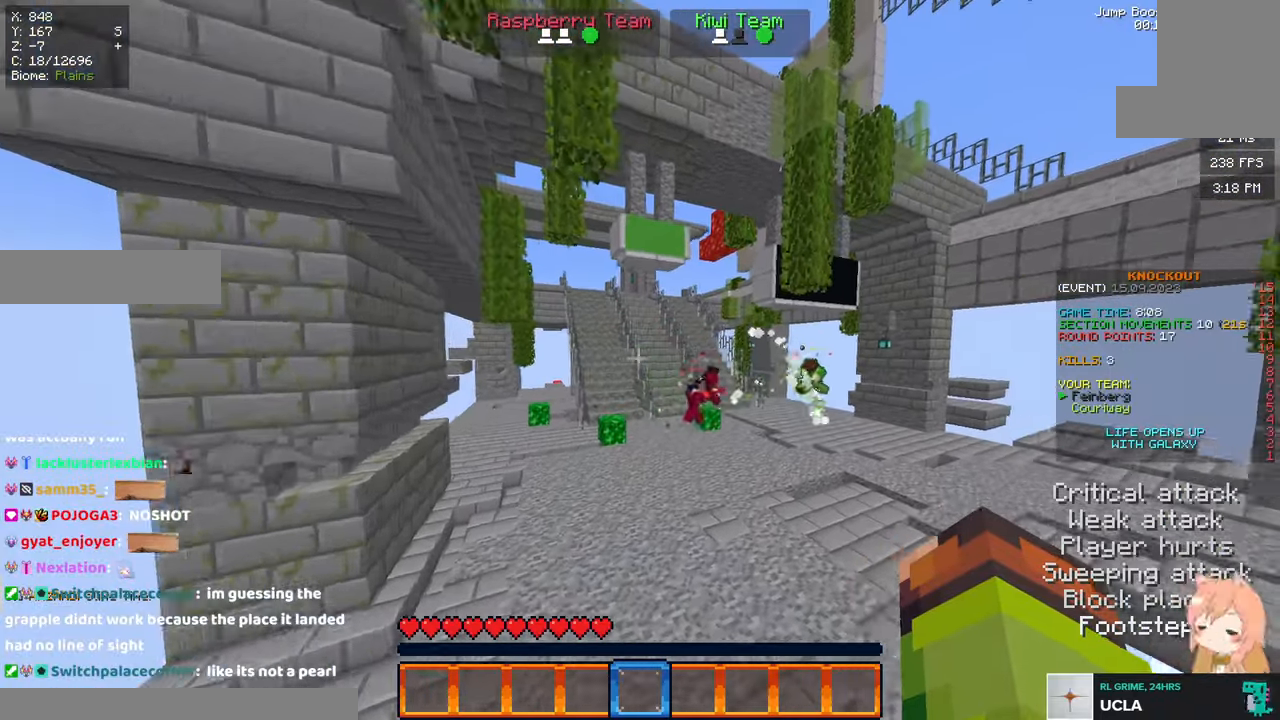
{"keys": ["a"], "mouse": [], "events": [[500, "a", "down"], [500, "d", "up"]]}
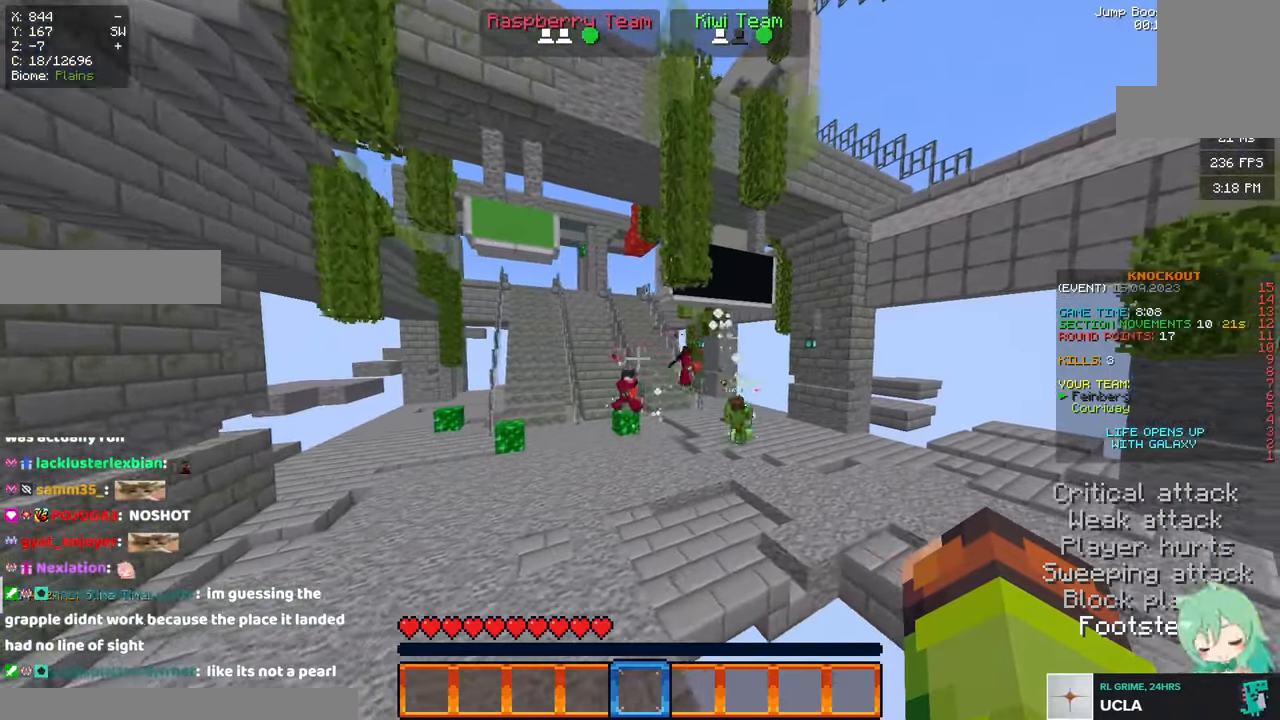
{"keys": ["a"], "mouse": [], "events": []}
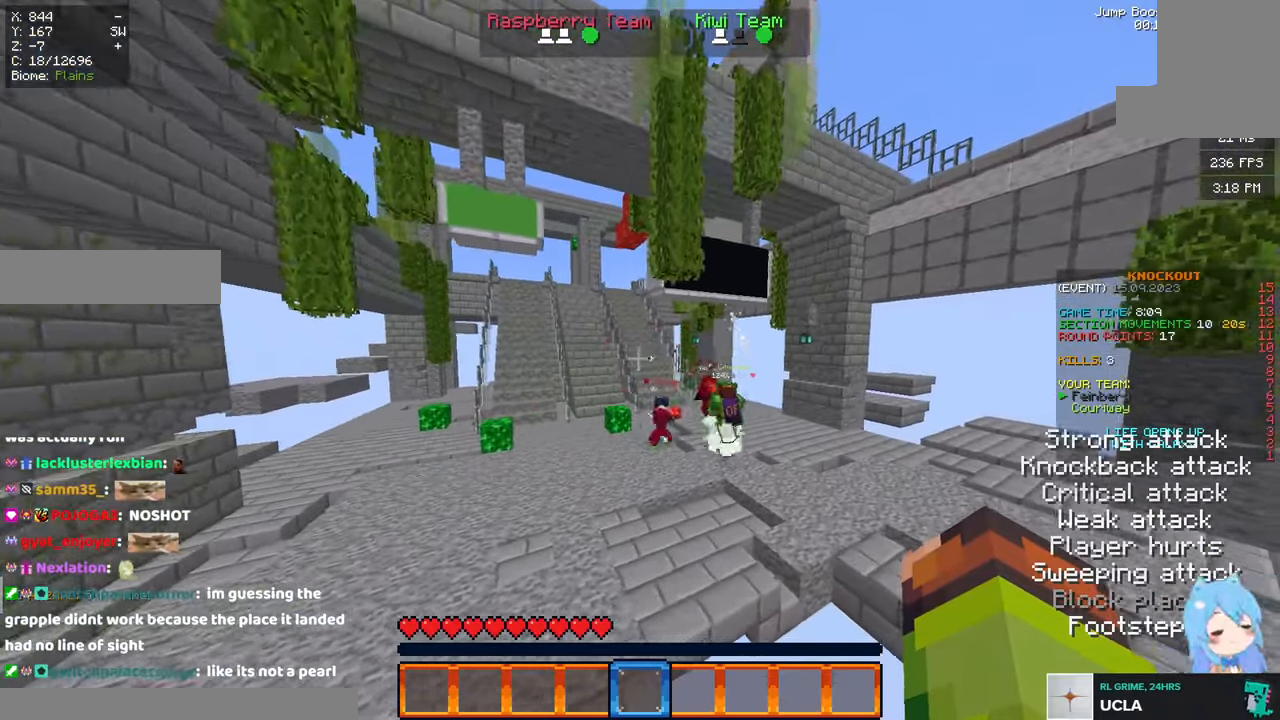
{"keys": [], "mouse": [], "events": [[450, "a", "up"]]}
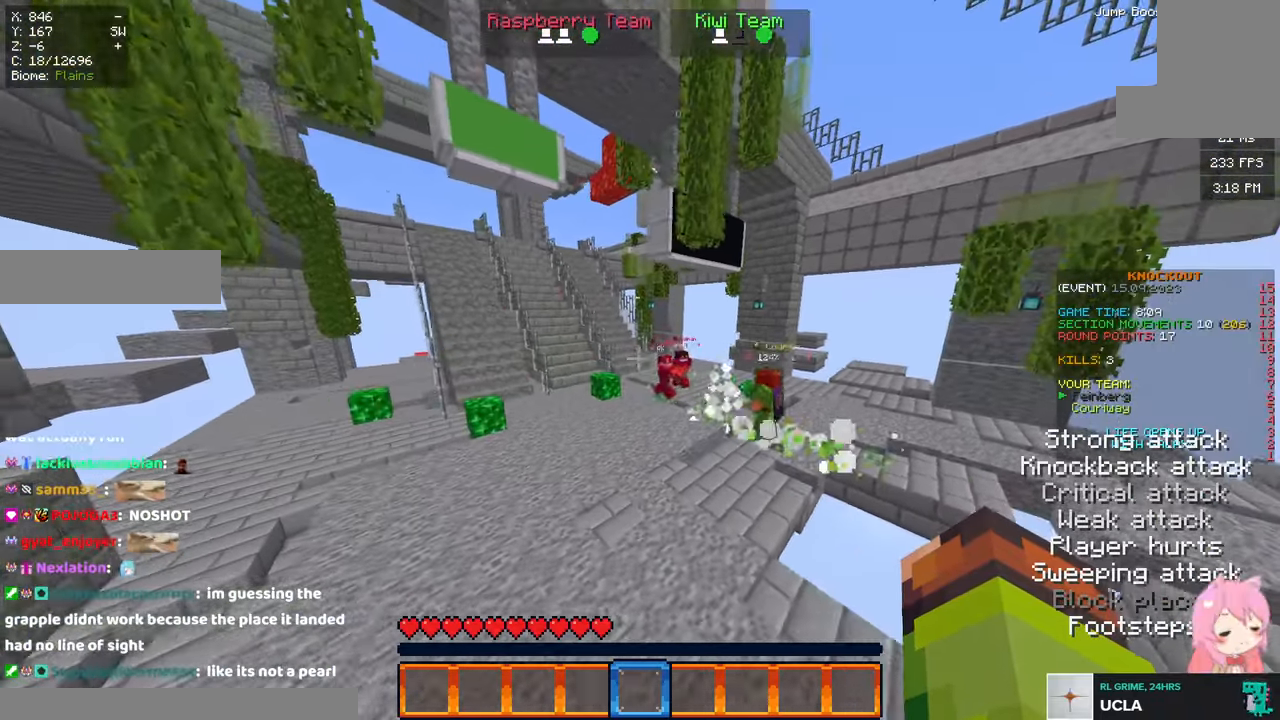
{"keys": ["d", "space"], "mouse": [], "events": [[317, "d", "down"], [484, "space", "down"]]}
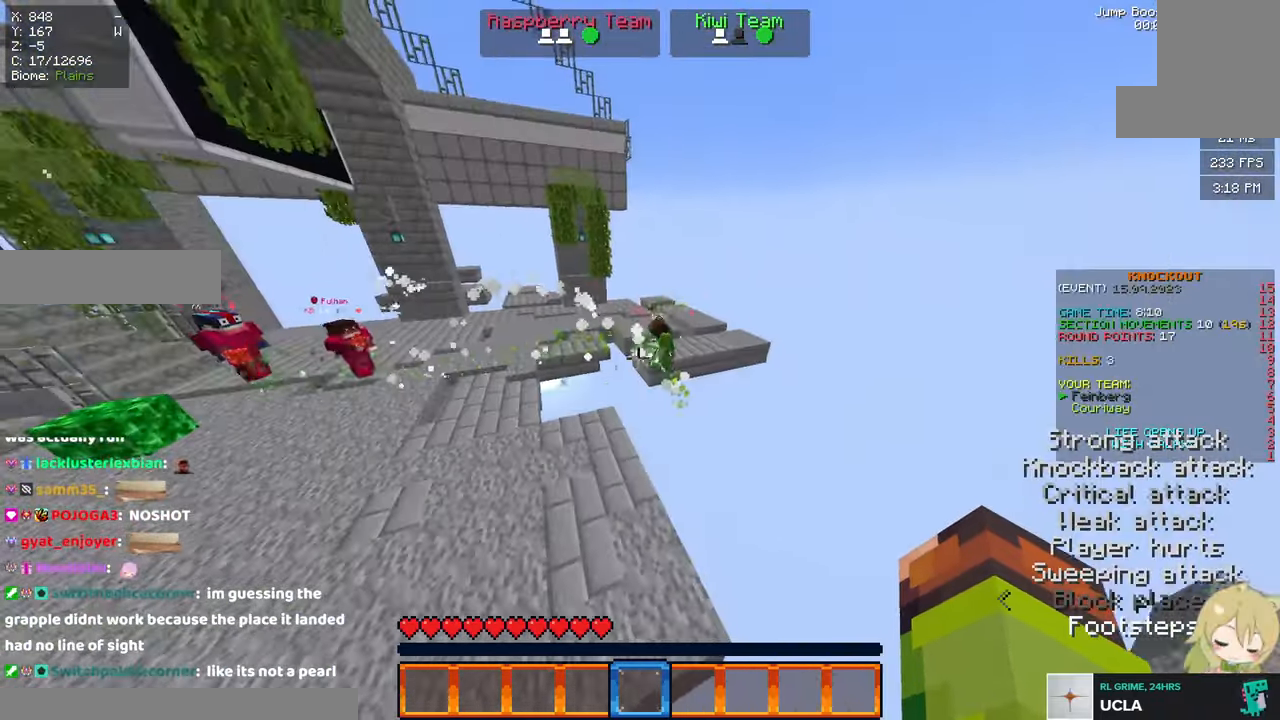
{"keys": ["d"], "mouse": [], "events": [[34, "w", "down"], [134, "a", "down"], [134, "d", "up"], [300, "a", "up"], [300, "w", "up"], [350, "d", "down"], [450, "space", "up"]]}
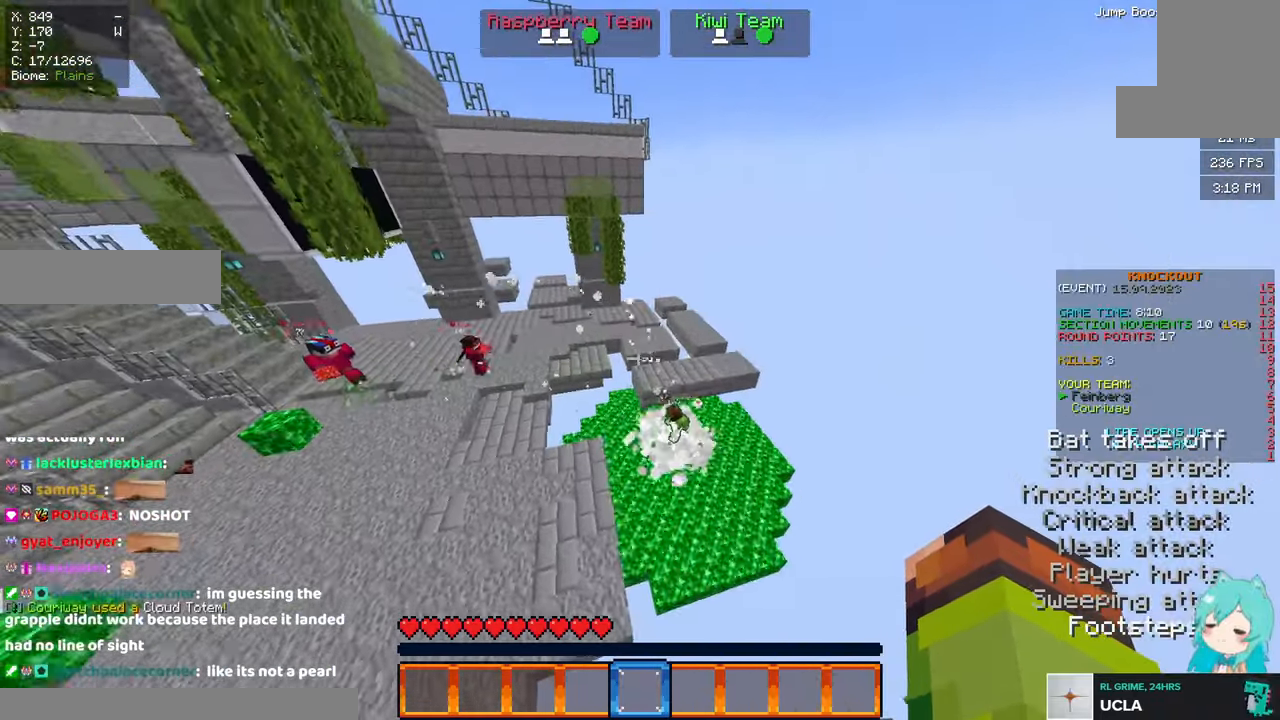
{"keys": ["d"], "mouse": [], "events": []}
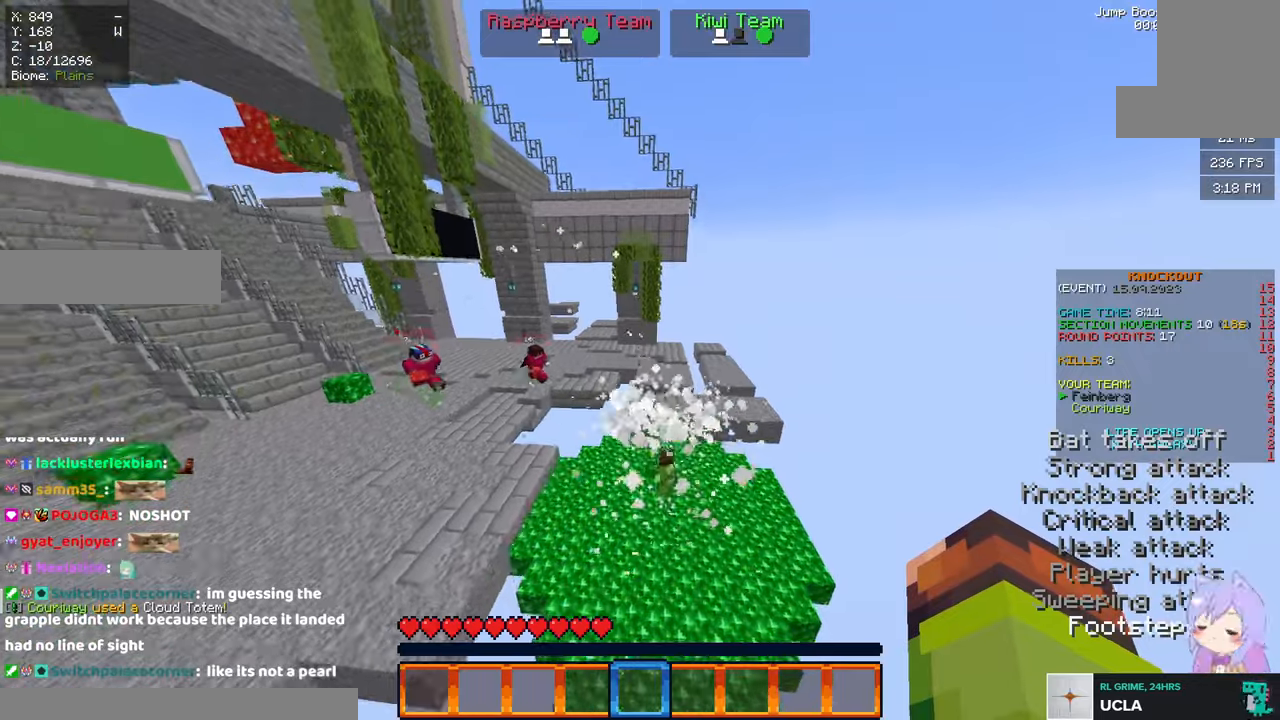
{"keys": ["a"], "mouse": [], "events": [[116, "d", "up"], [283, "a", "down"]]}
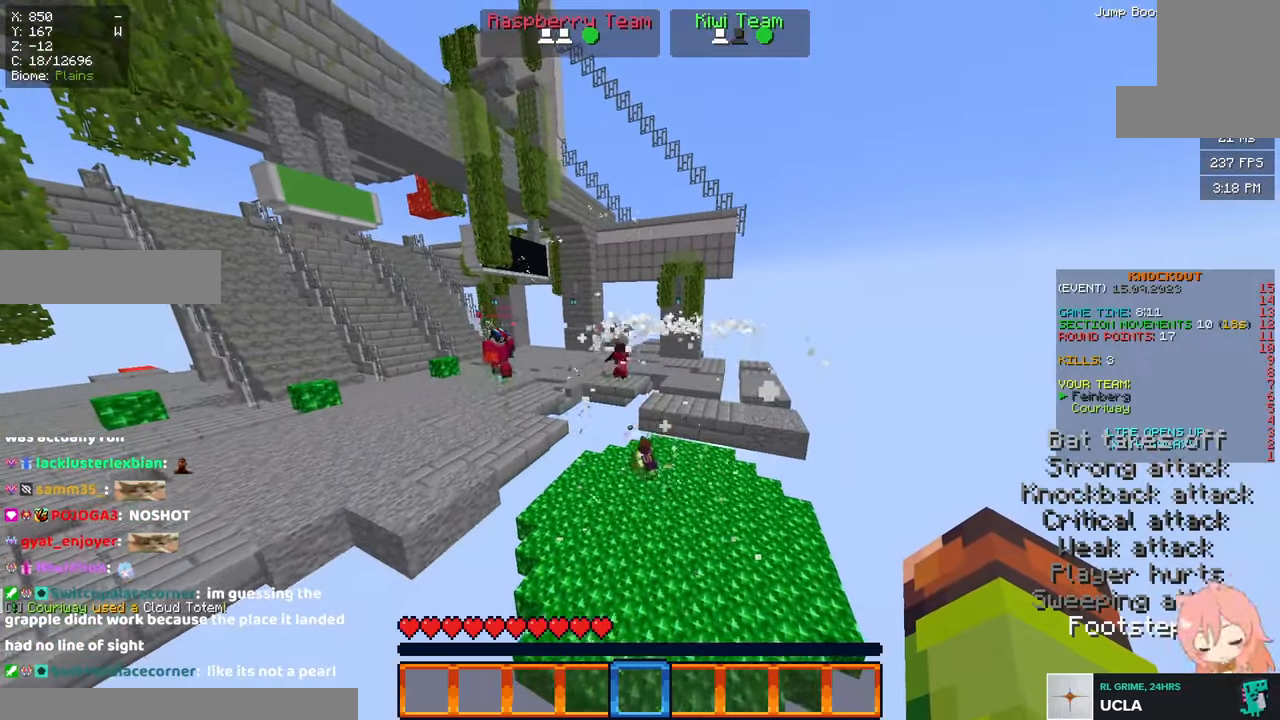
{"keys": [], "mouse": [], "events": [[150, "w", "down"], [316, "a", "up"], [416, "w", "up"]]}
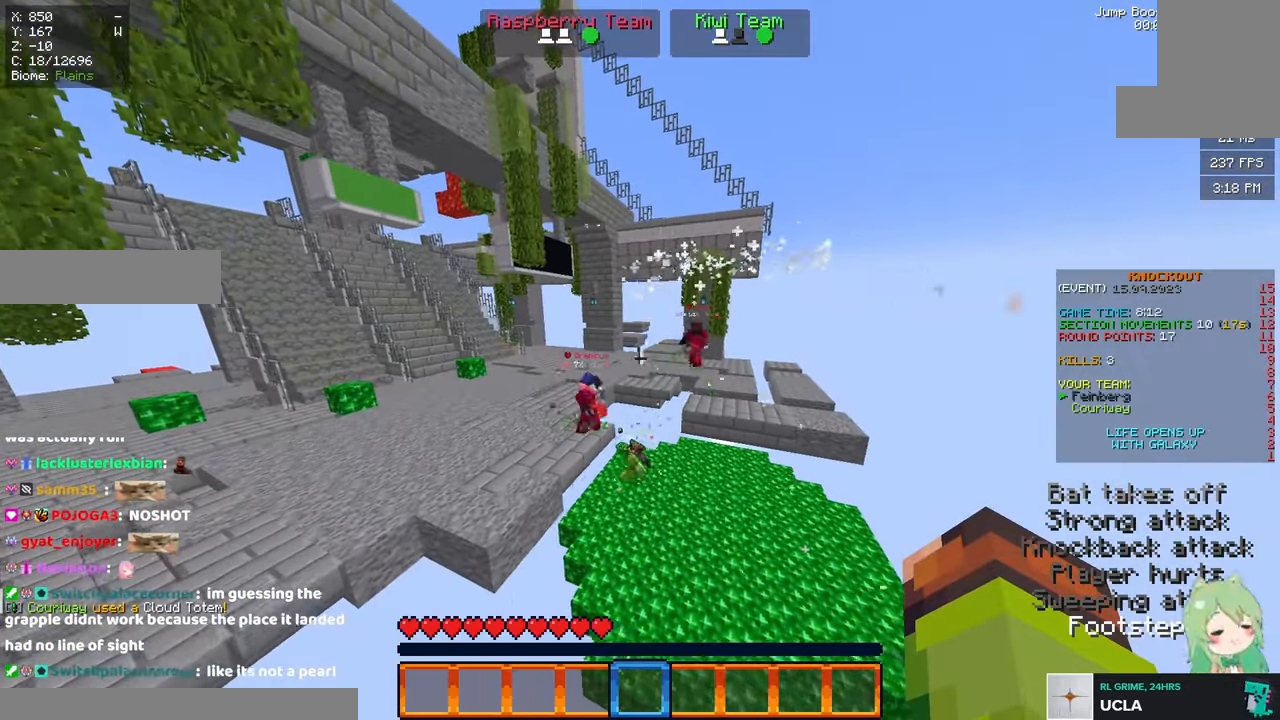
{"keys": ["d"], "mouse": [], "events": [[250, "d", "down"]]}
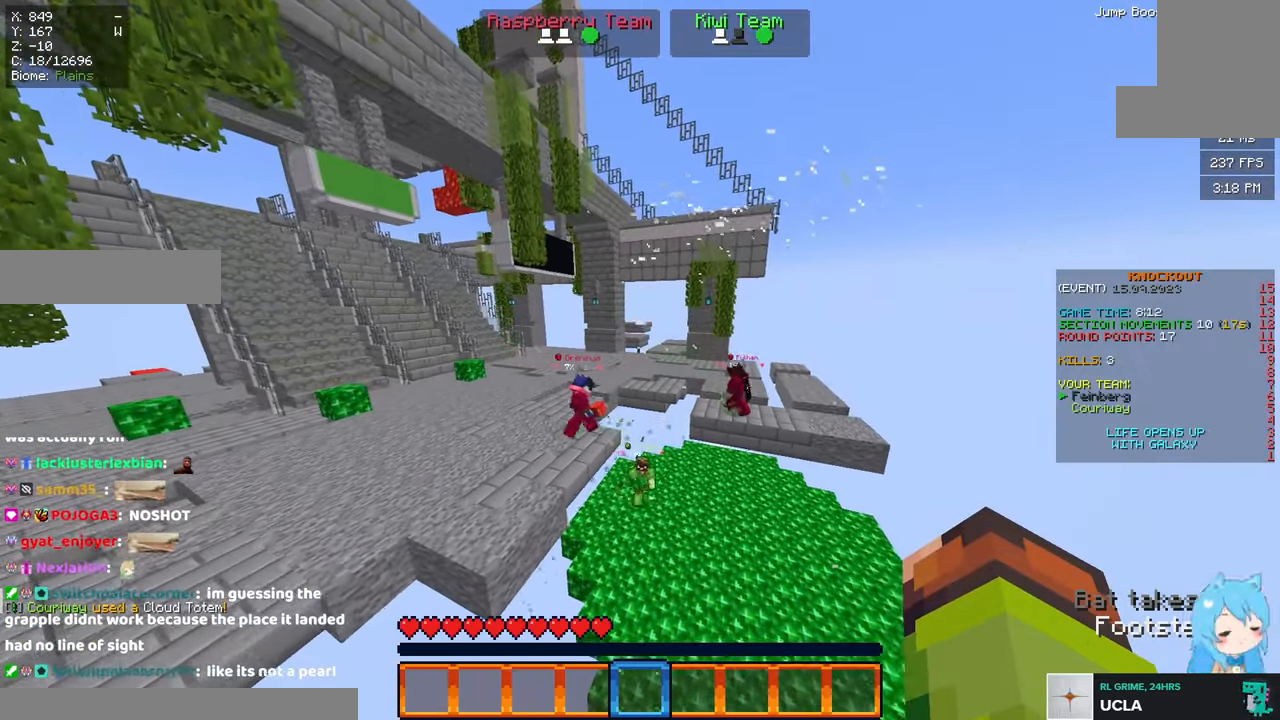
{"keys": [], "mouse": [], "events": [[166, "d", "up"]]}
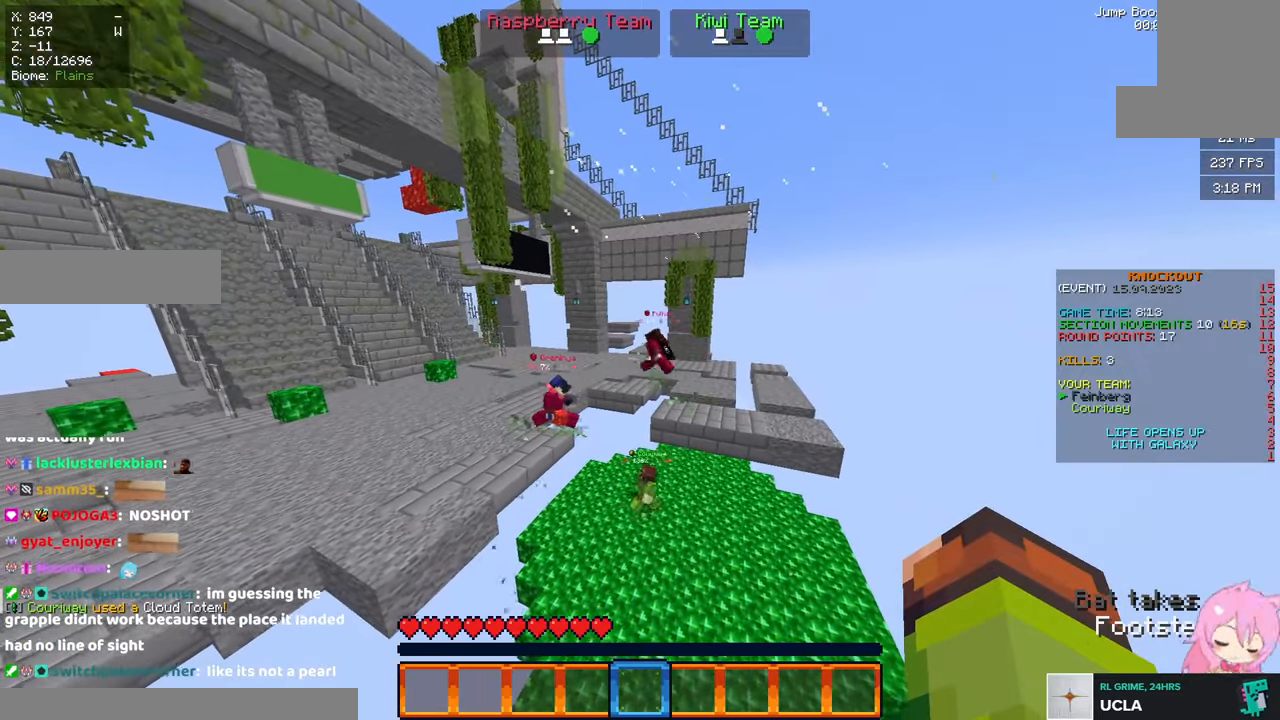
{"keys": [], "mouse": [], "events": []}
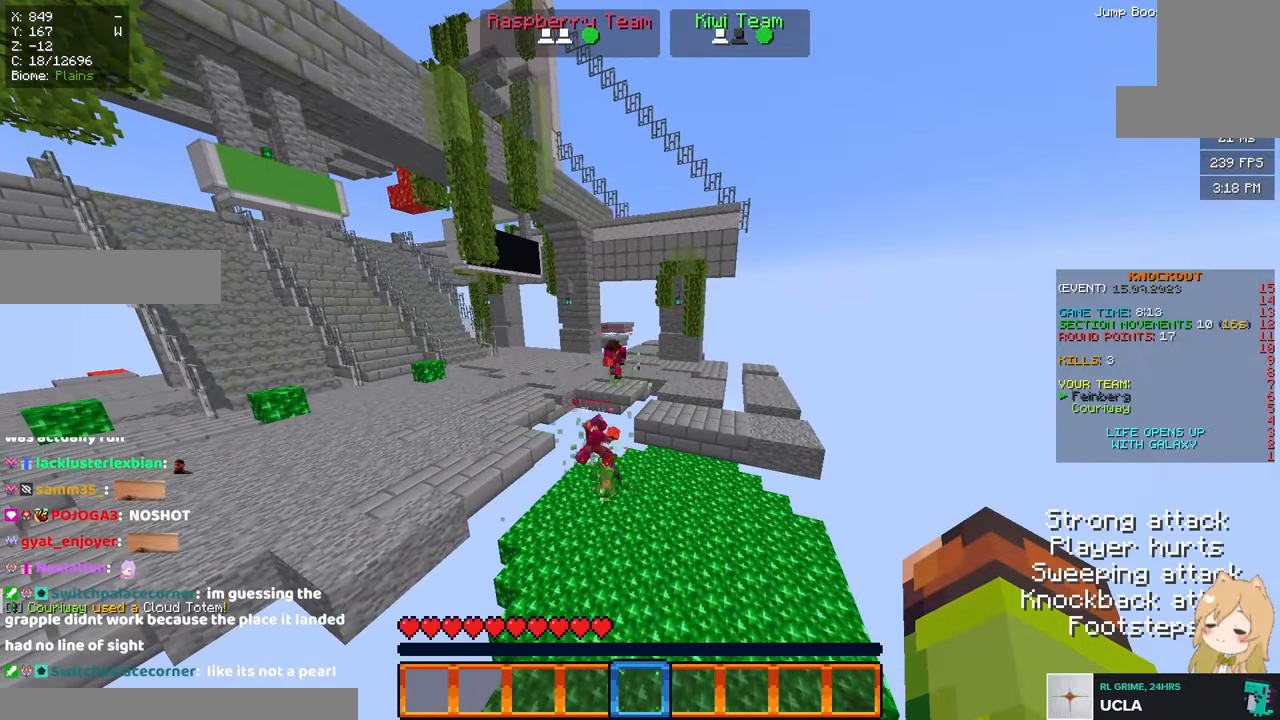
{"keys": [], "mouse": [], "events": []}
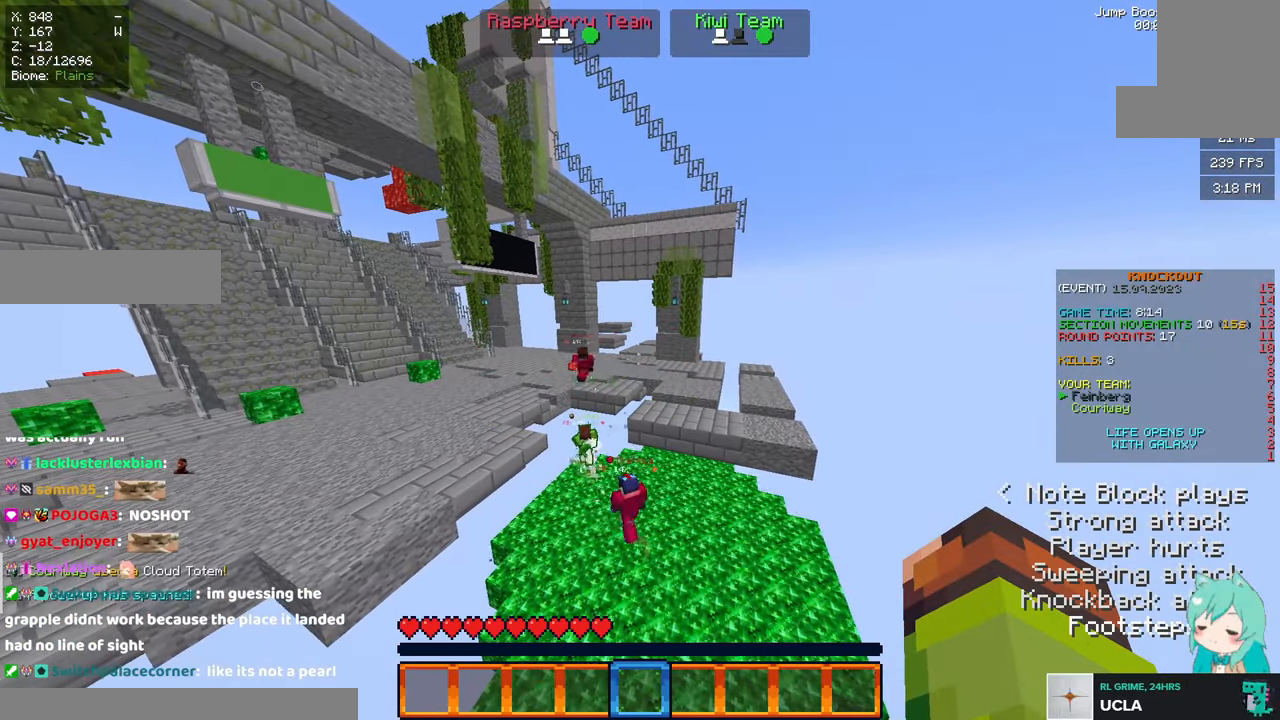
{"keys": [], "mouse": [], "events": []}
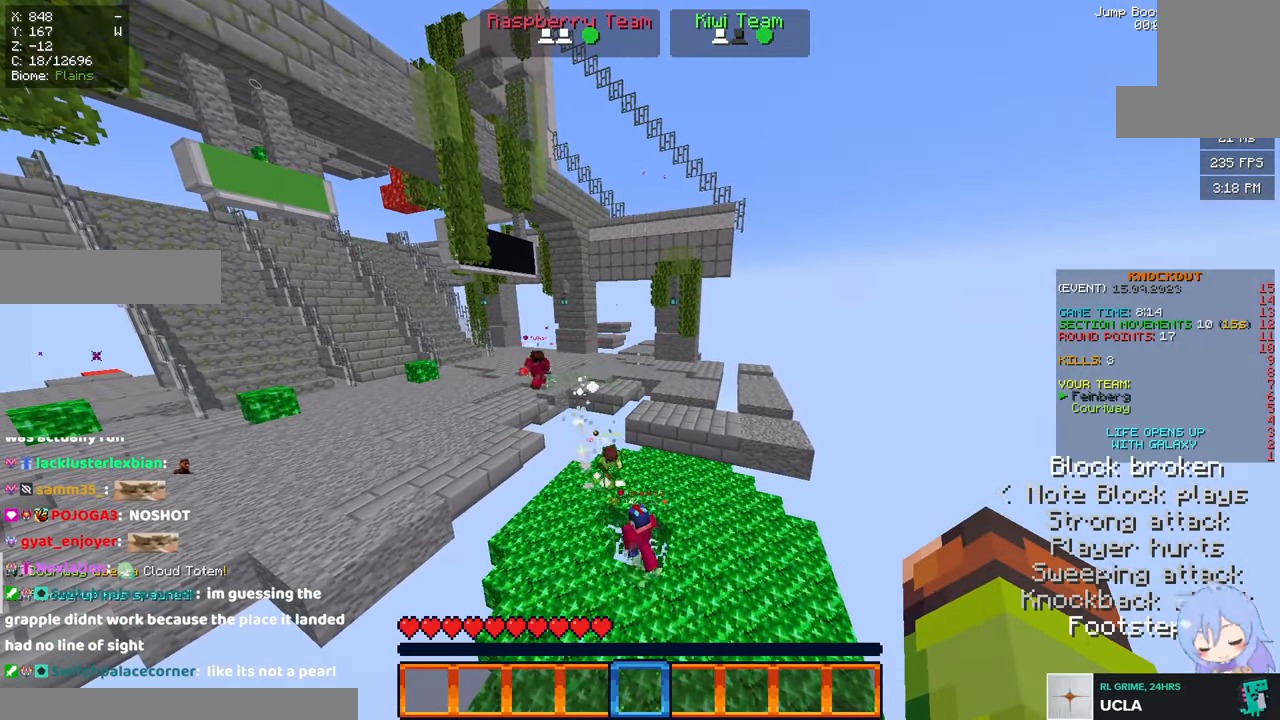
{"keys": [], "mouse": [], "events": []}
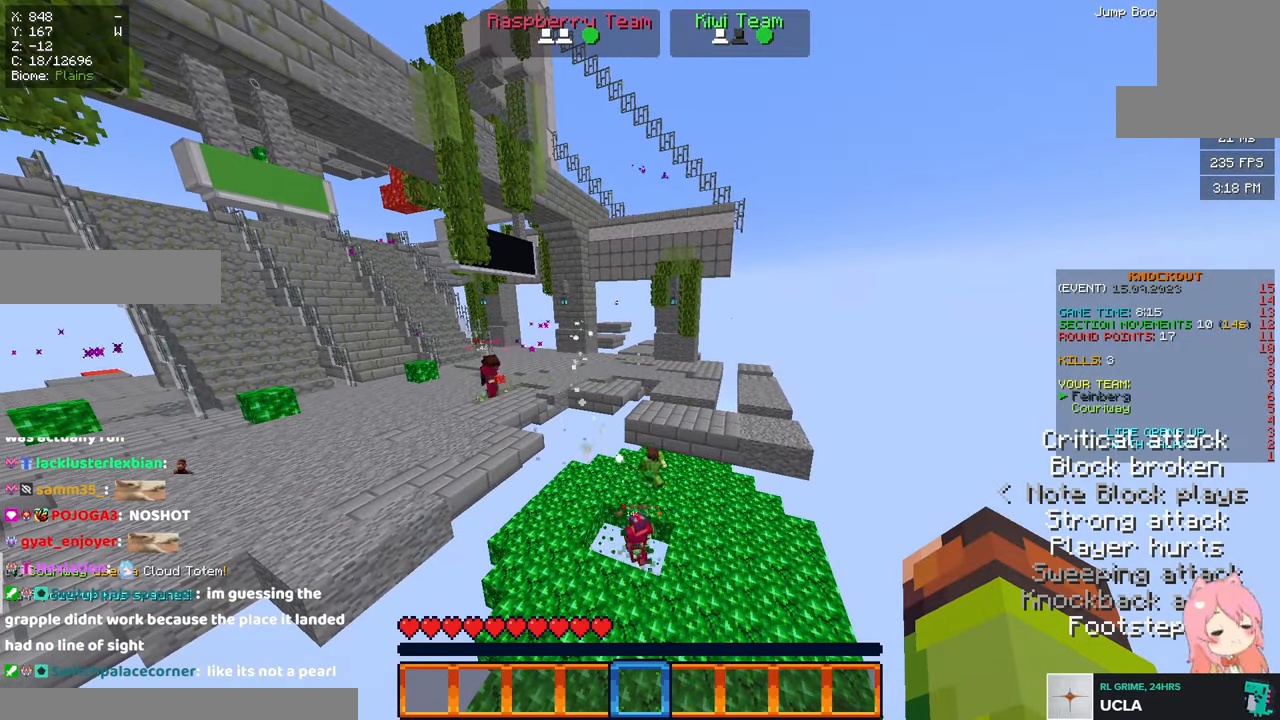
{"keys": ["d"], "mouse": [], "events": [[500, "d", "down"]]}
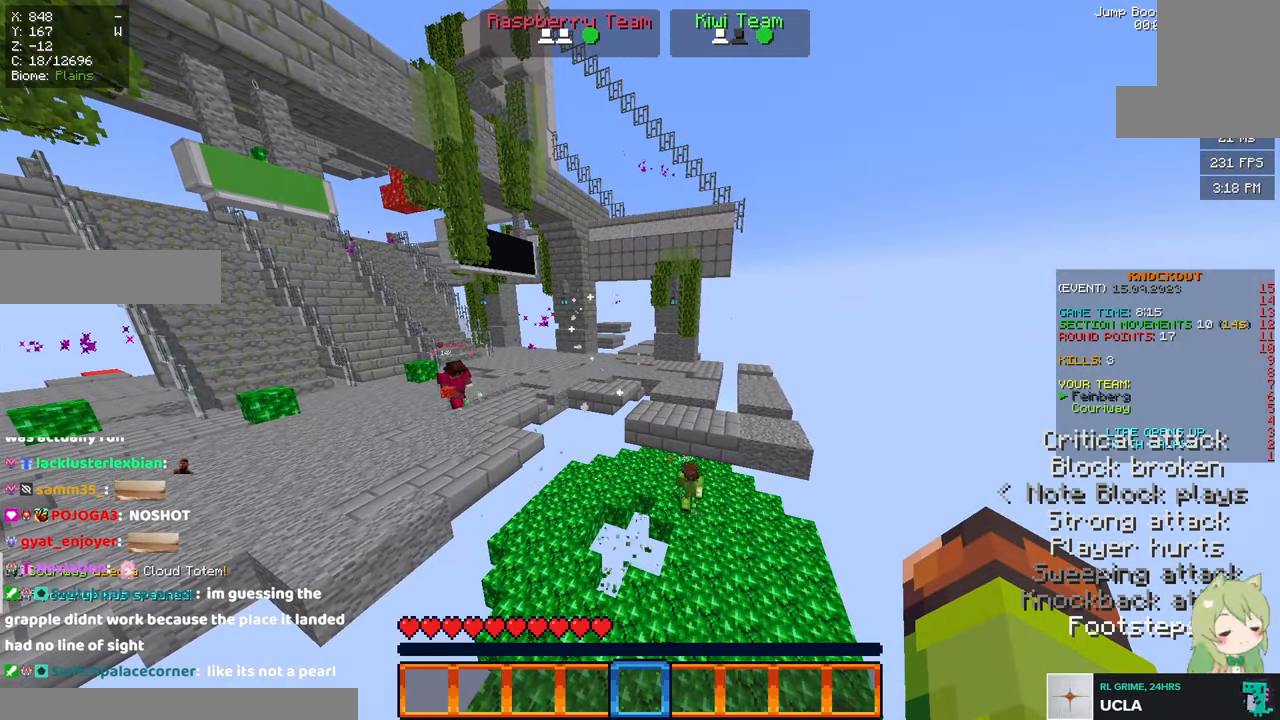
{"keys": ["s"], "mouse": [], "events": [[216, "d", "up"], [216, "s", "down"]]}
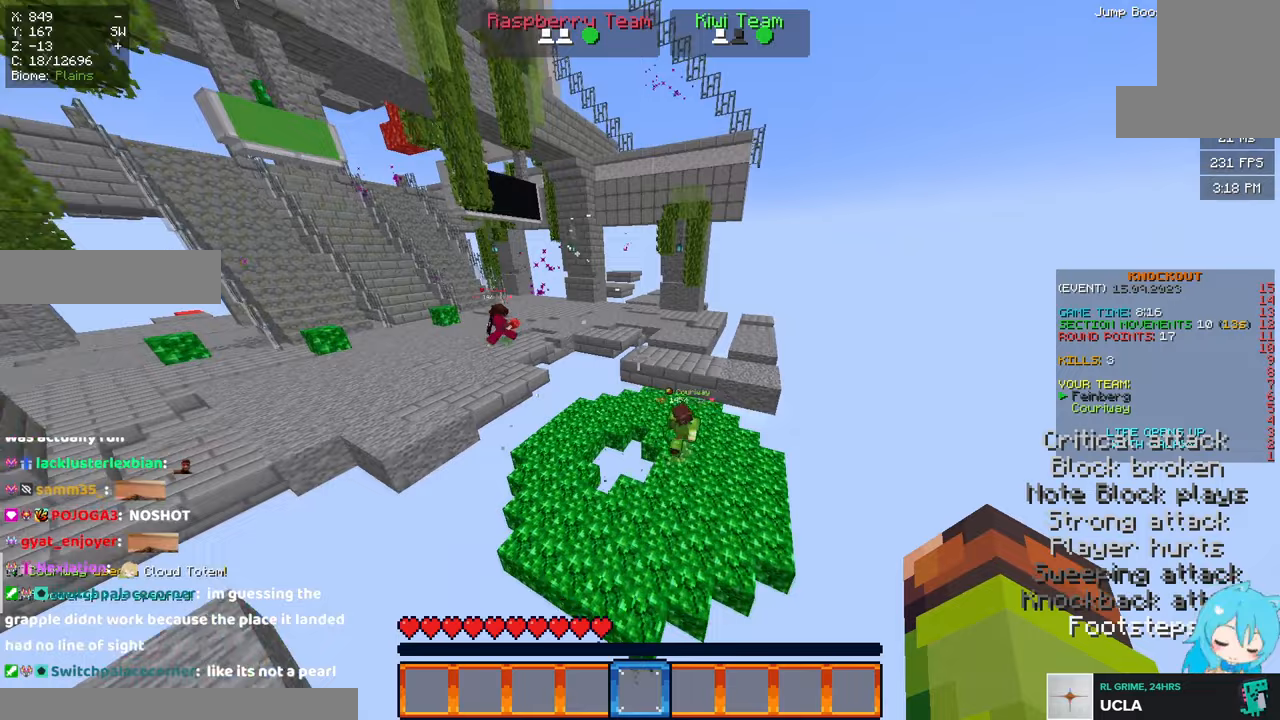
{"keys": [], "mouse": [], "events": [[83, "space", "down"], [133, "s", "up"], [283, "space", "up"]]}
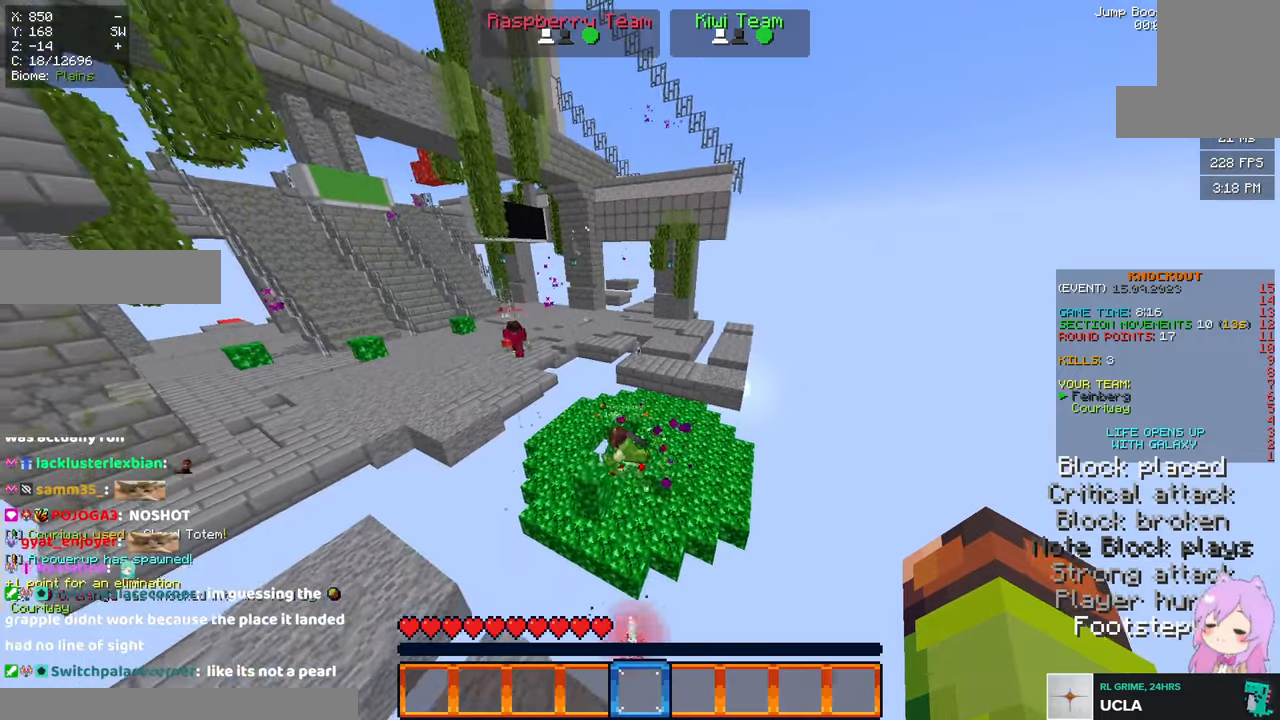
{"keys": ["w"], "mouse": [], "events": [[350, "w", "down"]]}
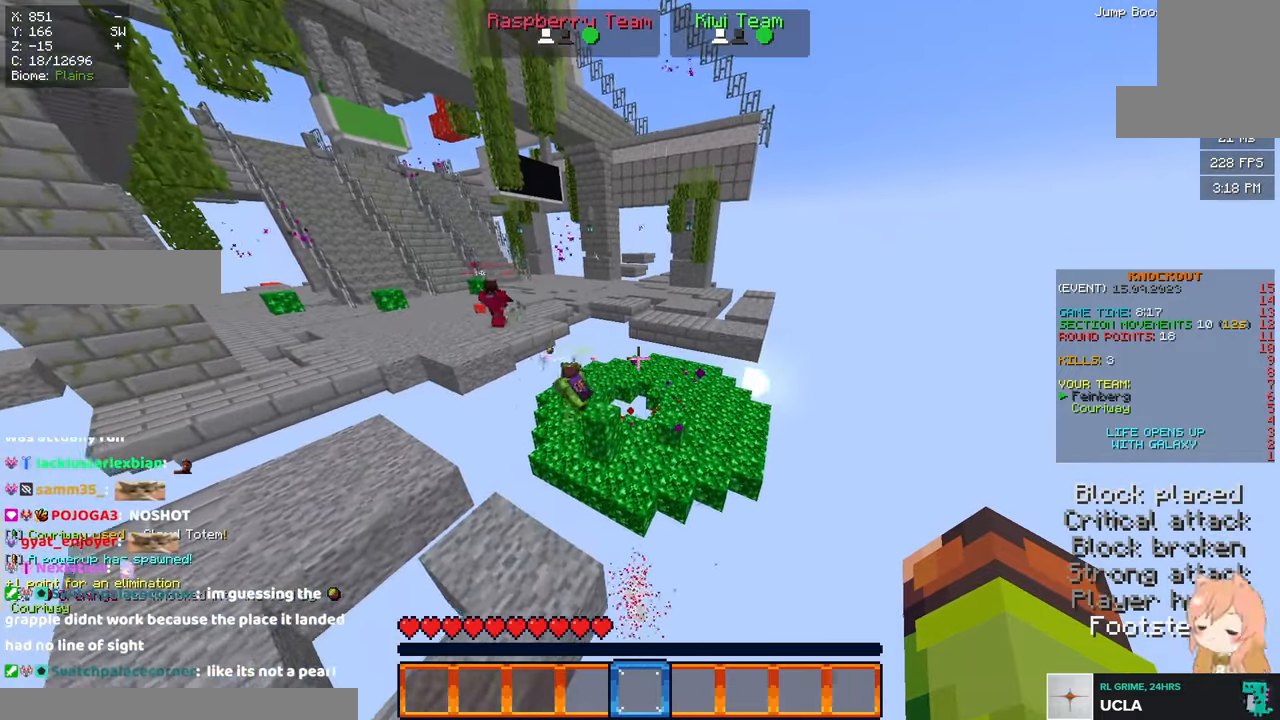
{"keys": [], "mouse": [], "events": [[117, "w", "up"]]}
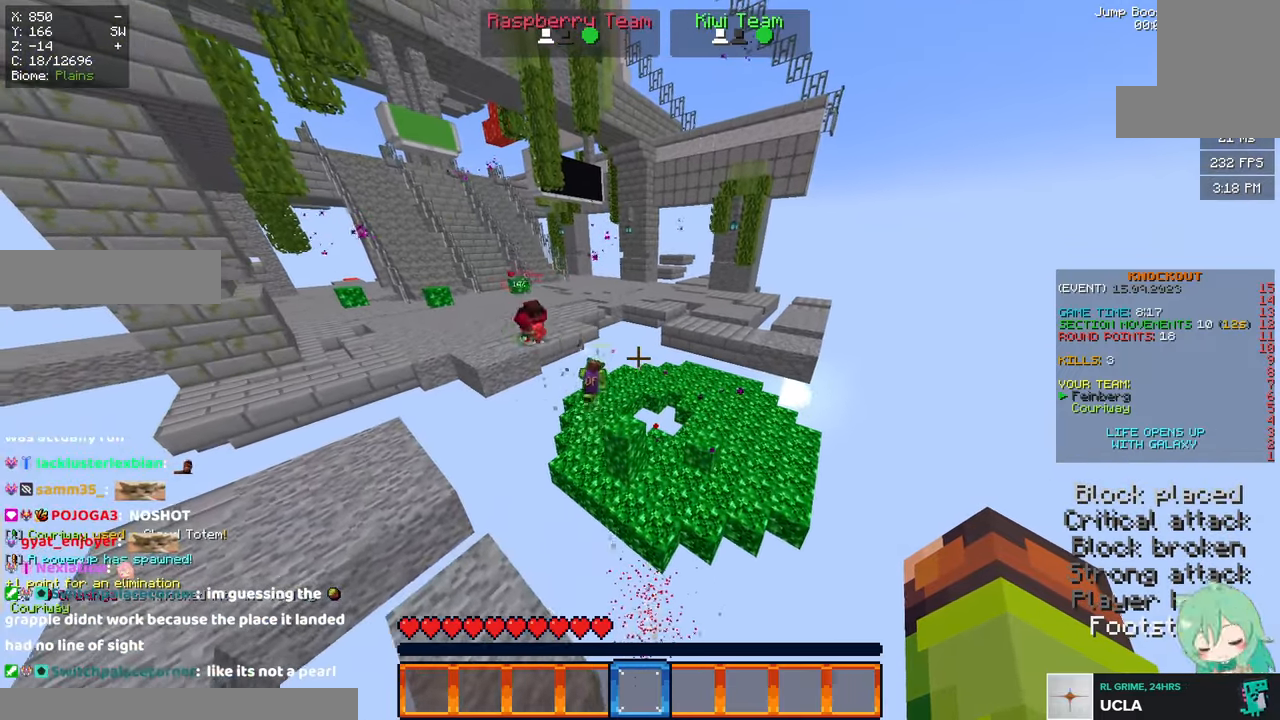
{"keys": ["w"], "mouse": [], "events": [[83, "w", "down"]]}